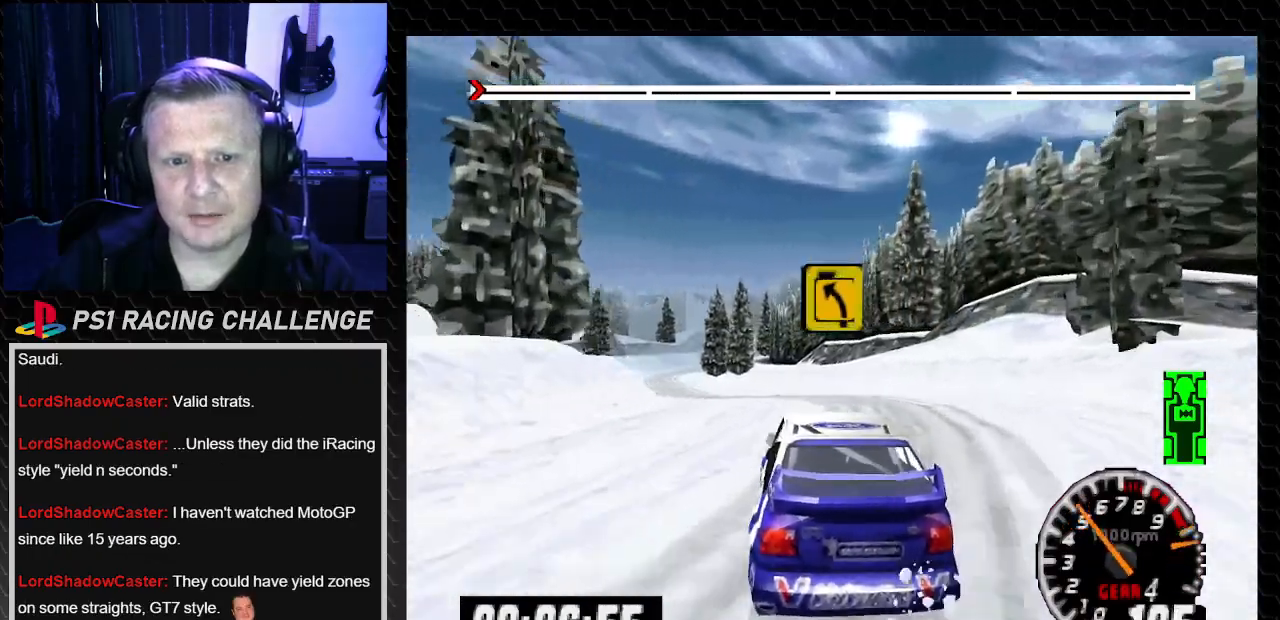
Gameplay with a controller (PlayStation layout); each line is a JSON object with the inputs held at the frame after it. "events" lists button and stick changes between this image and that frame as [ms after this image, input, new state], when the widget could be followed in between. Not read: L3 R3.
{"buttons": ["TRIANGLE"], "left_stick": "center", "right_stick": "up", "events": [[33, "left_stick", "center"], [67, "DPAD_LEFT", "up"], [100, "right_stick", "up"], [133, "TRIANGLE", "down"]]}
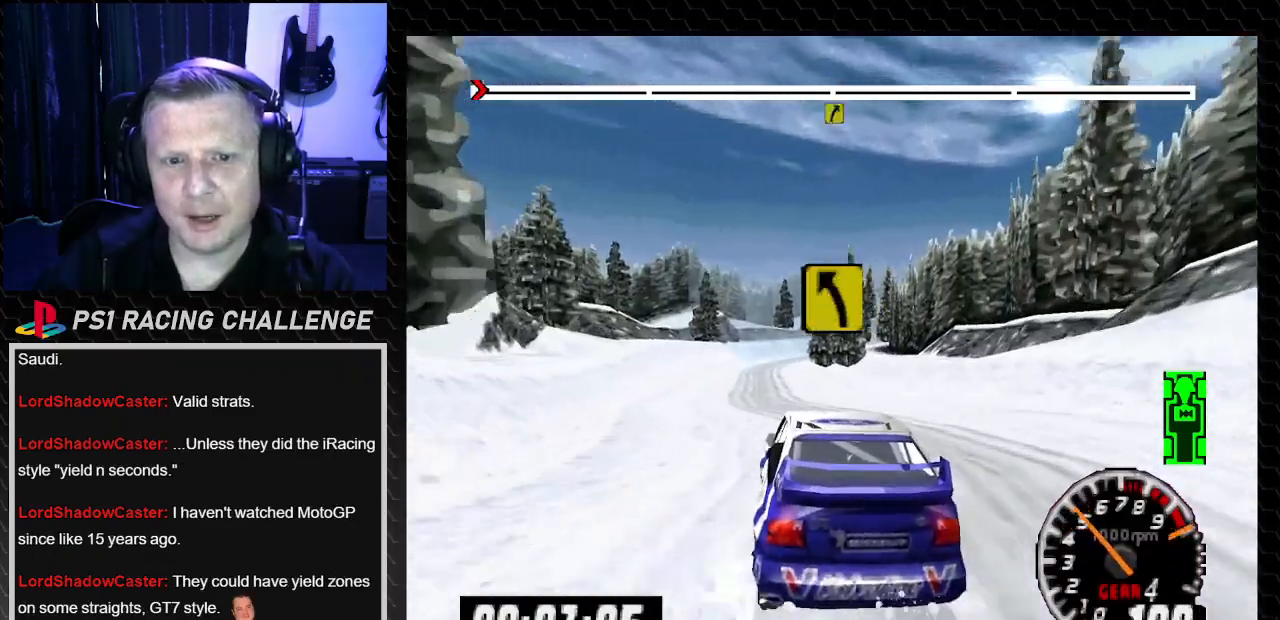
{"buttons": ["TRIANGLE"], "left_stick": "center", "right_stick": "up", "events": [[334, "DPAD_LEFT", "down"], [334, "left_stick", "left"], [467, "DPAD_LEFT", "up"], [467, "left_stick", "center"]]}
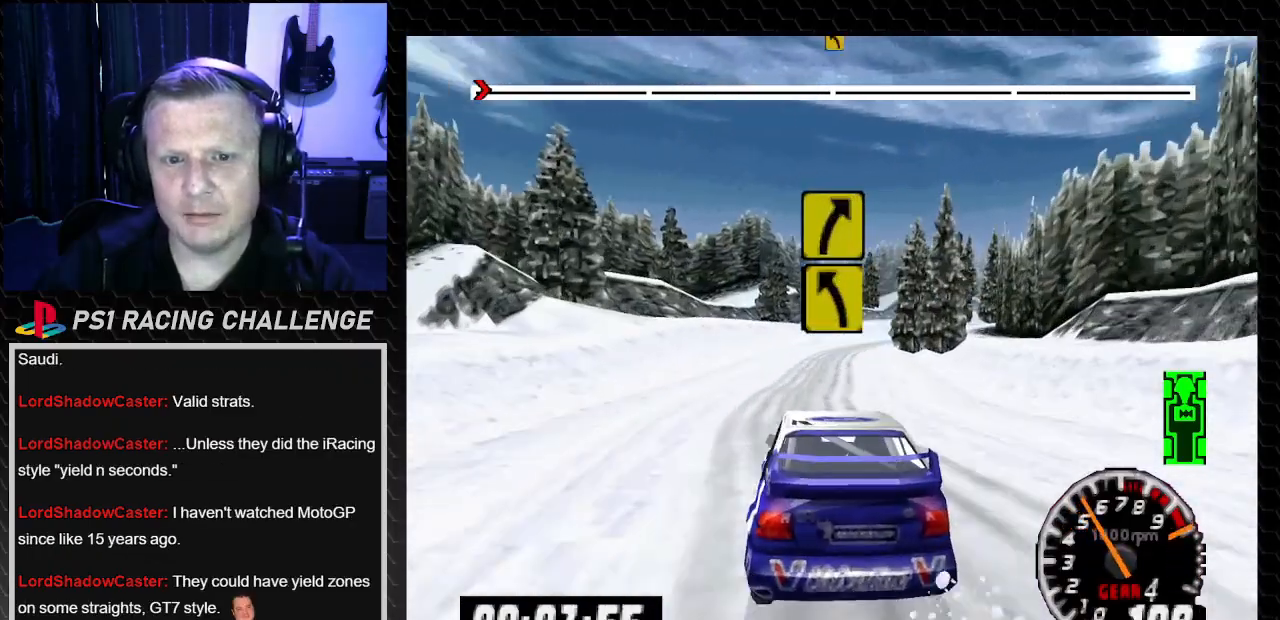
{"buttons": ["TRIANGLE", "DPAD_RIGHT"], "left_stick": "right", "right_stick": "up", "events": [[367, "DPAD_RIGHT", "down"], [400, "left_stick", "right"]]}
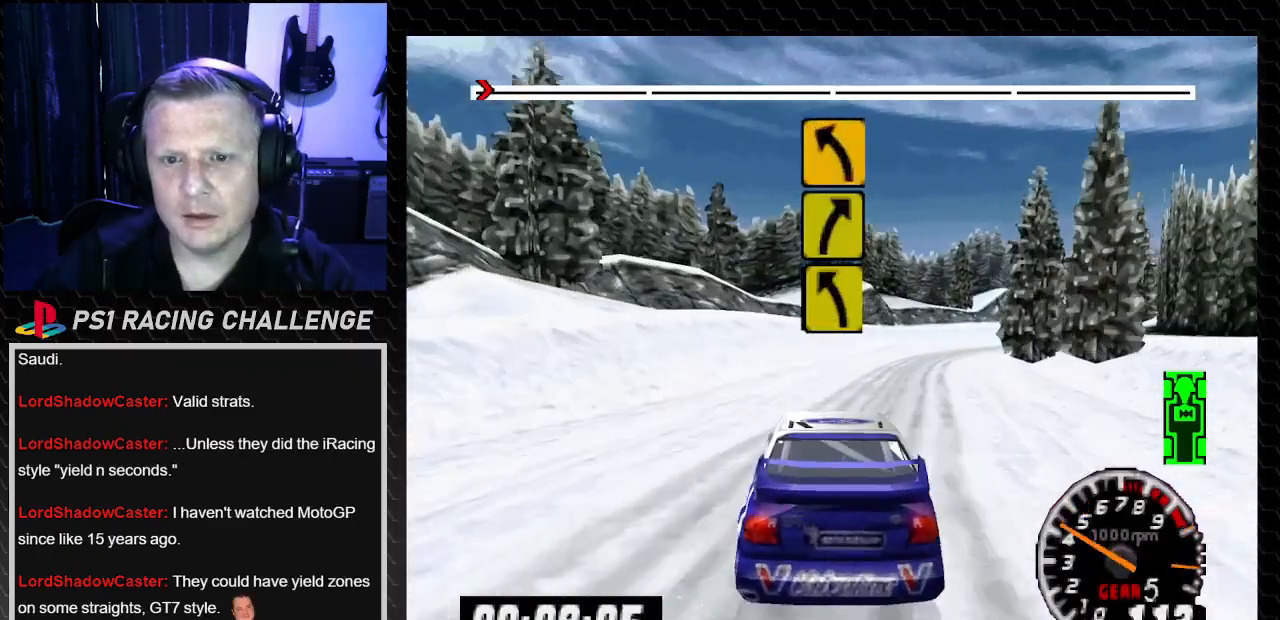
{"buttons": ["TRIANGLE"], "left_stick": "center", "right_stick": "up", "events": [[167, "DPAD_RIGHT", "up"], [167, "left_stick", "center"]]}
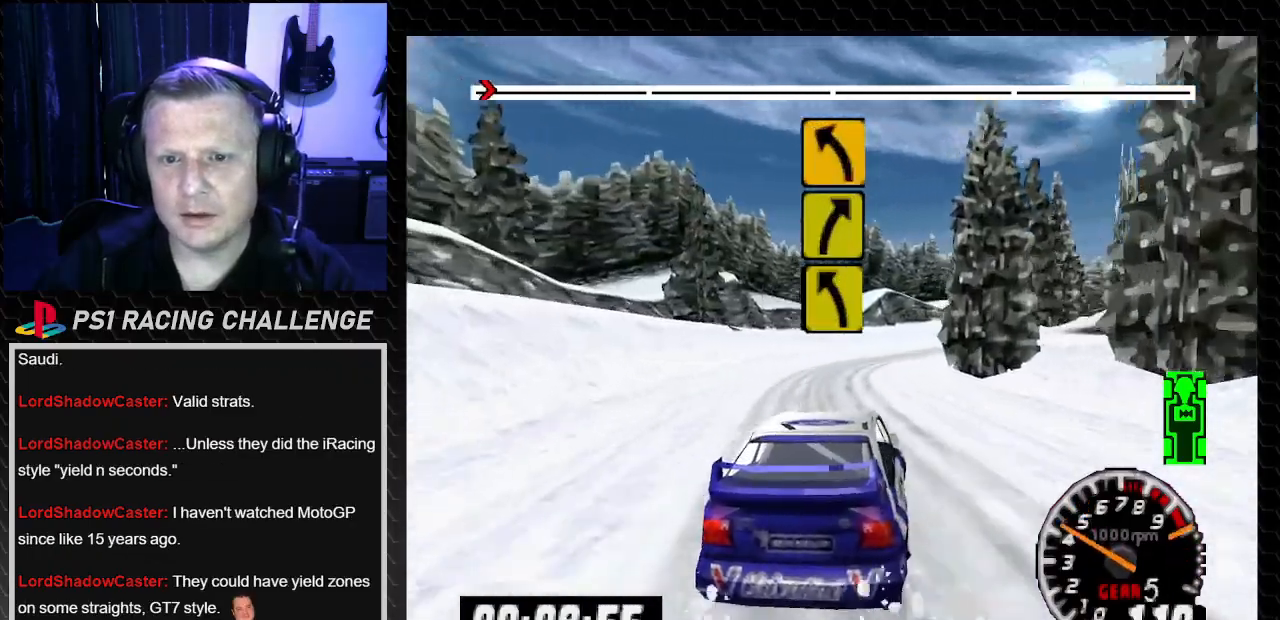
{"buttons": [], "left_stick": "center", "right_stick": "center", "events": [[167, "TRIANGLE", "up"], [200, "right_stick", "center"], [233, "DPAD_RIGHT", "down"], [233, "left_stick", "right"], [334, "left_stick", "center"], [367, "DPAD_RIGHT", "up"]]}
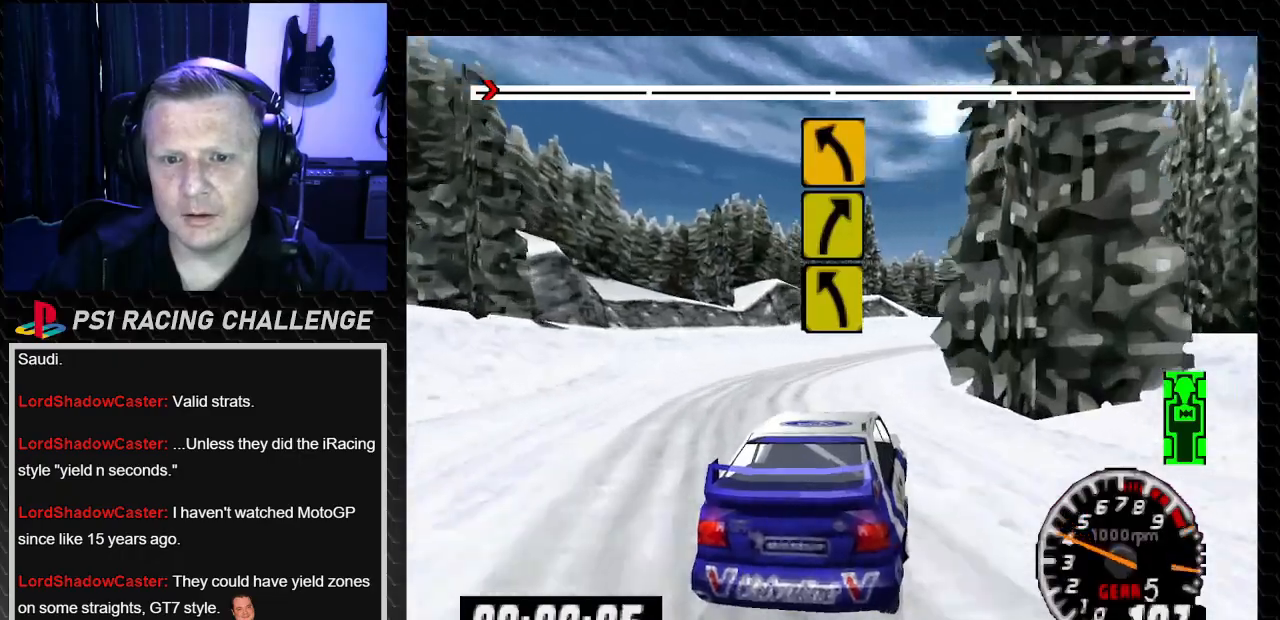
{"buttons": ["TRIANGLE", "DPAD_RIGHT"], "left_stick": "right", "right_stick": "up", "events": [[34, "TRIANGLE", "down"], [34, "right_stick", "up"], [334, "DPAD_RIGHT", "down"], [367, "left_stick", "right"]]}
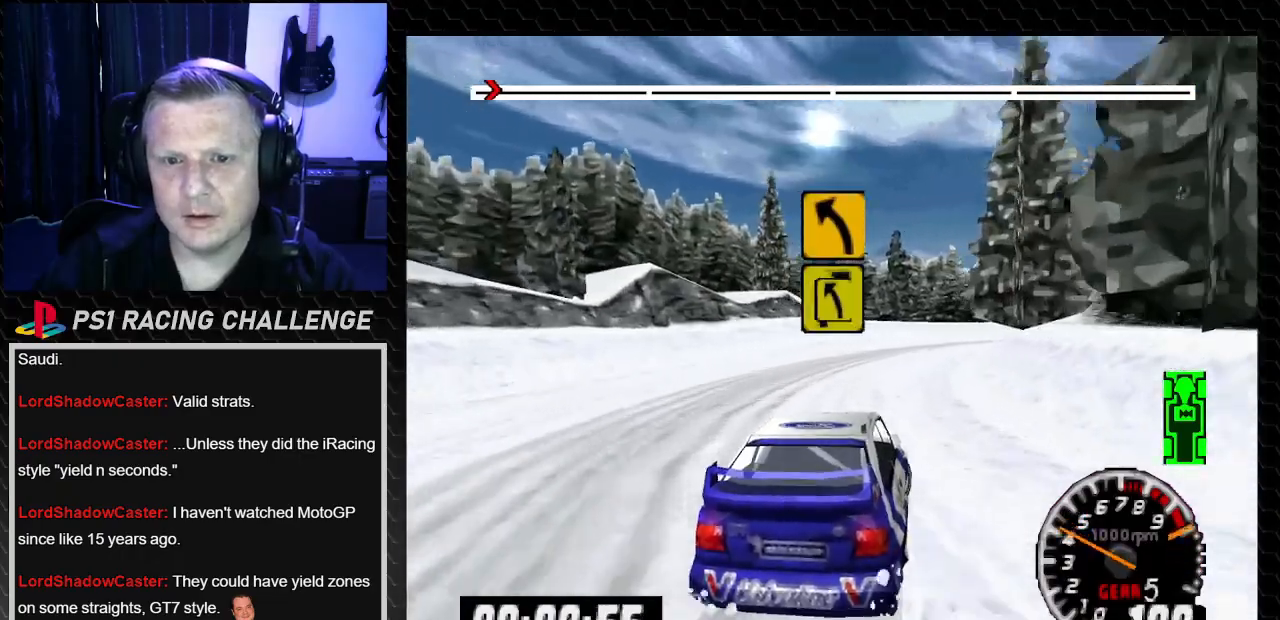
{"buttons": ["DPAD_RIGHT"], "left_stick": "down-right", "right_stick": "center", "events": [[67, "DPAD_RIGHT", "up"], [67, "left_stick", "center"], [367, "DPAD_RIGHT", "down"], [367, "left_stick", "down-right"], [467, "TRIANGLE", "up"], [500, "right_stick", "center"]]}
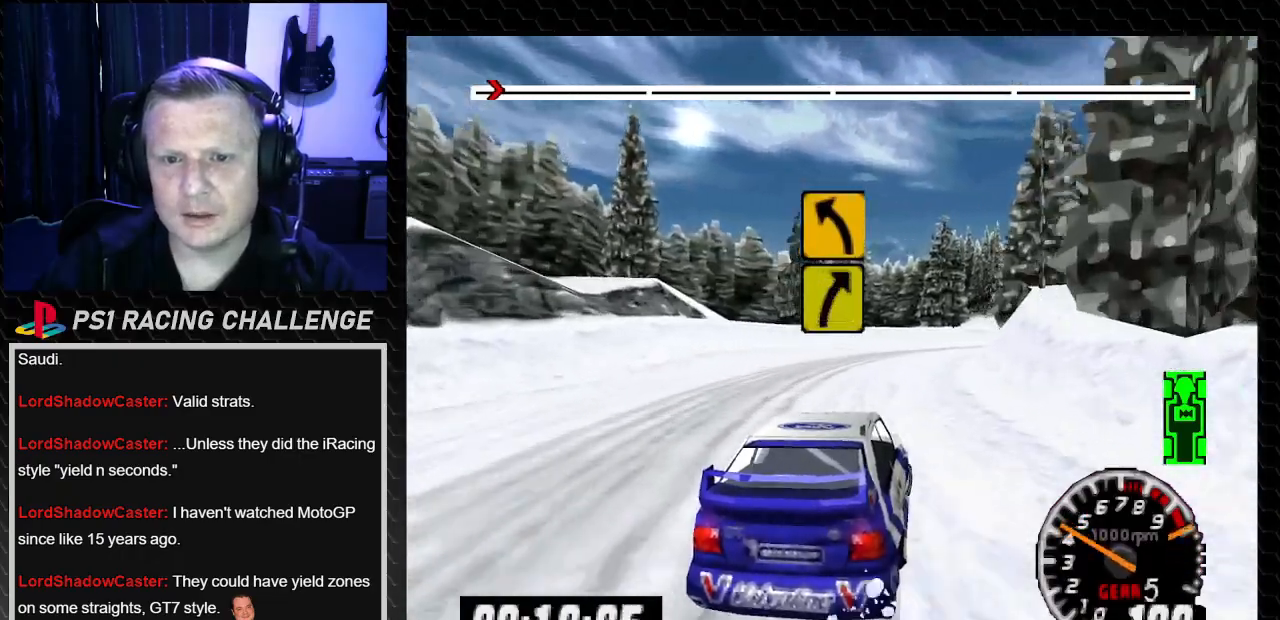
{"buttons": ["DPAD_RIGHT"], "left_stick": "right", "right_stick": "center", "events": [[134, "right_stick", "up"], [167, "DPAD_RIGHT", "up"], [167, "TRIANGLE", "down"], [167, "left_stick", "center"], [301, "DPAD_RIGHT", "down"], [334, "left_stick", "right"], [467, "TRIANGLE", "up"], [467, "right_stick", "center"]]}
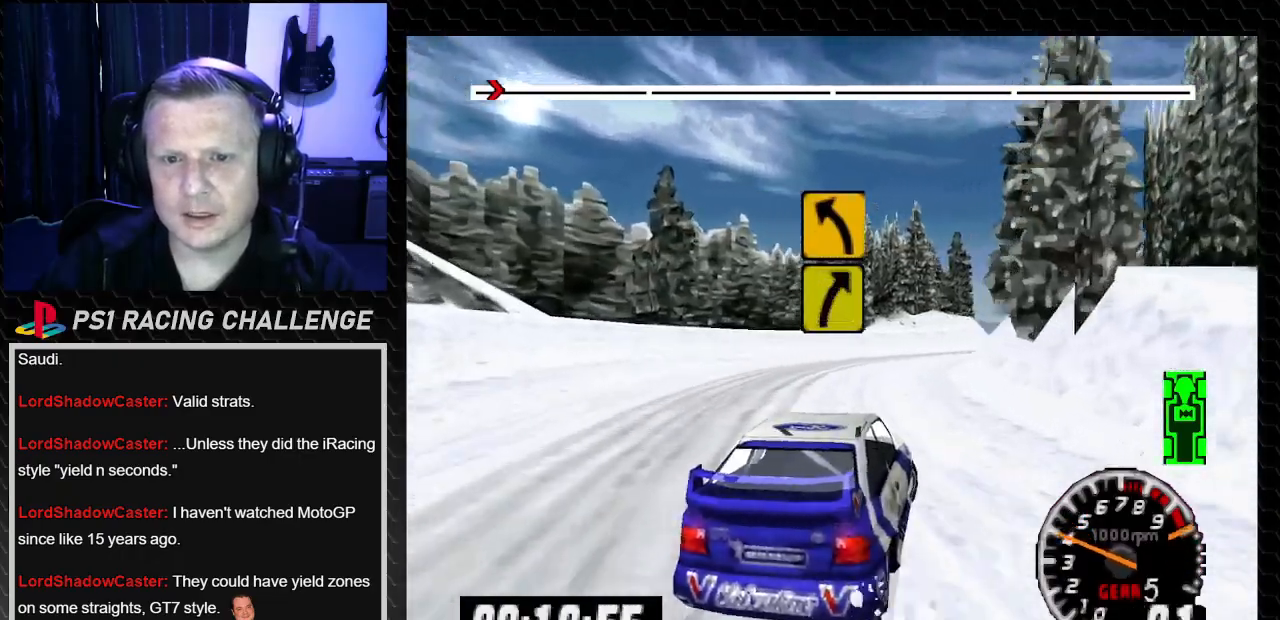
{"buttons": ["TRIANGLE"], "left_stick": "center", "right_stick": "up", "events": [[200, "DPAD_RIGHT", "up"], [200, "left_stick", "center"], [267, "right_stick", "up"], [300, "TRIANGLE", "down"], [400, "DPAD_LEFT", "down"], [400, "left_stick", "left"], [467, "DPAD_LEFT", "up"], [467, "left_stick", "center"]]}
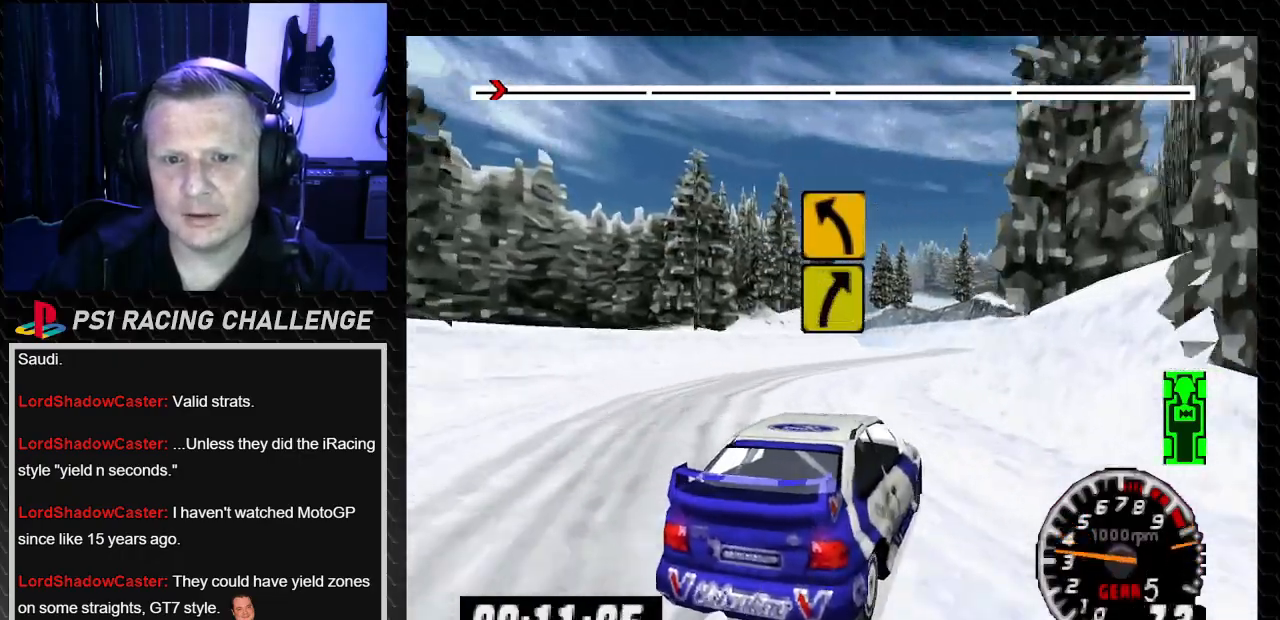
{"buttons": ["TRIANGLE"], "left_stick": "center", "right_stick": "up", "events": [[34, "DPAD_RIGHT", "down"], [34, "left_stick", "right"], [134, "DPAD_RIGHT", "up"], [134, "TRIANGLE", "up"], [134, "left_stick", "center"], [134, "right_stick", "center"], [201, "DPAD_LEFT", "down"], [267, "TRIANGLE", "down"], [267, "left_stick", "down-left"], [267, "right_stick", "up"], [367, "DPAD_LEFT", "up"], [367, "left_stick", "center"]]}
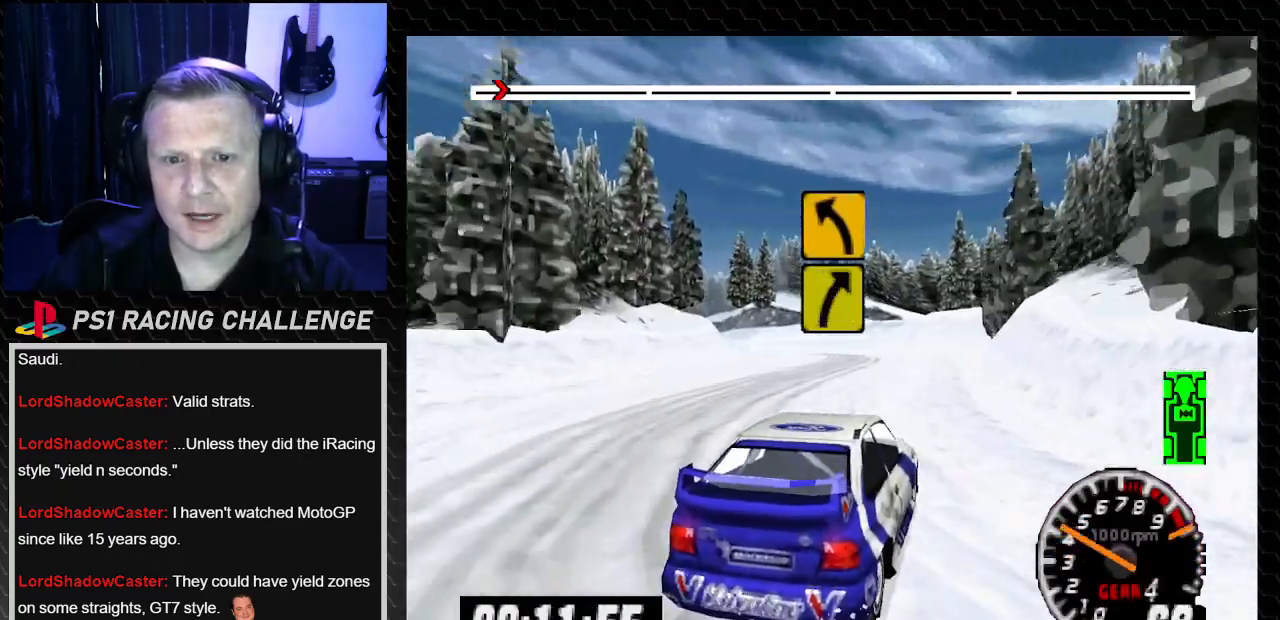
{"buttons": ["TRIANGLE"], "left_stick": "center", "right_stick": "up", "events": []}
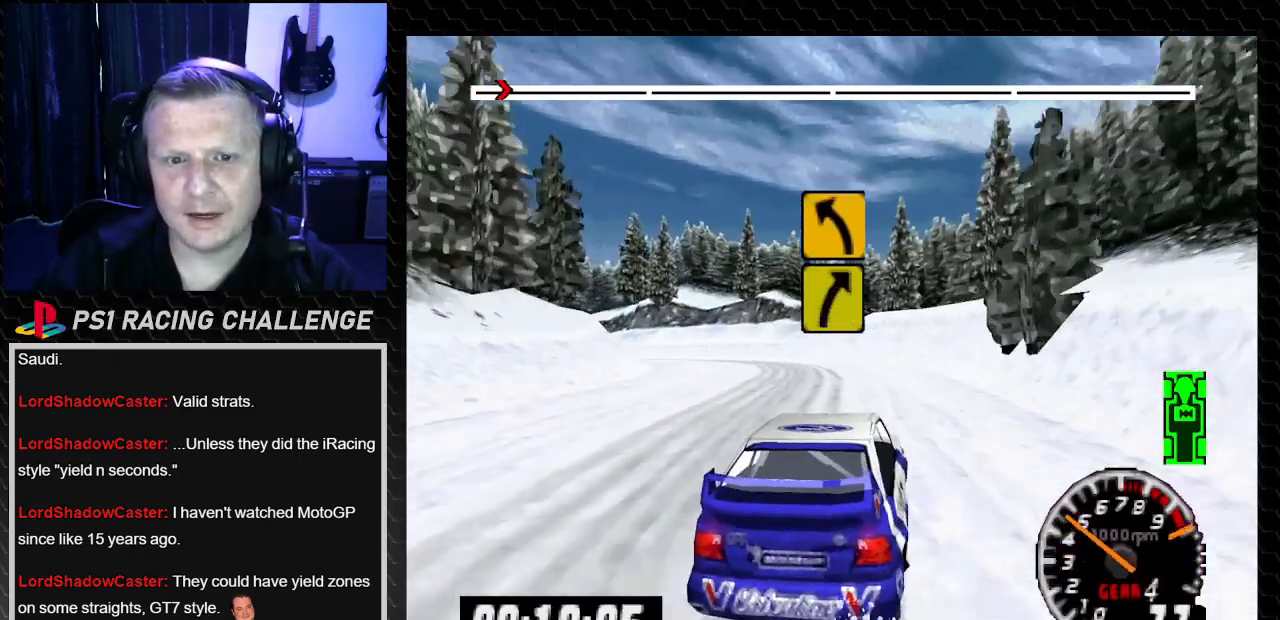
{"buttons": ["TRIANGLE"], "left_stick": "center", "right_stick": "up", "events": [[134, "DPAD_LEFT", "down"], [134, "left_stick", "left"], [401, "DPAD_LEFT", "up"], [401, "left_stick", "center"]]}